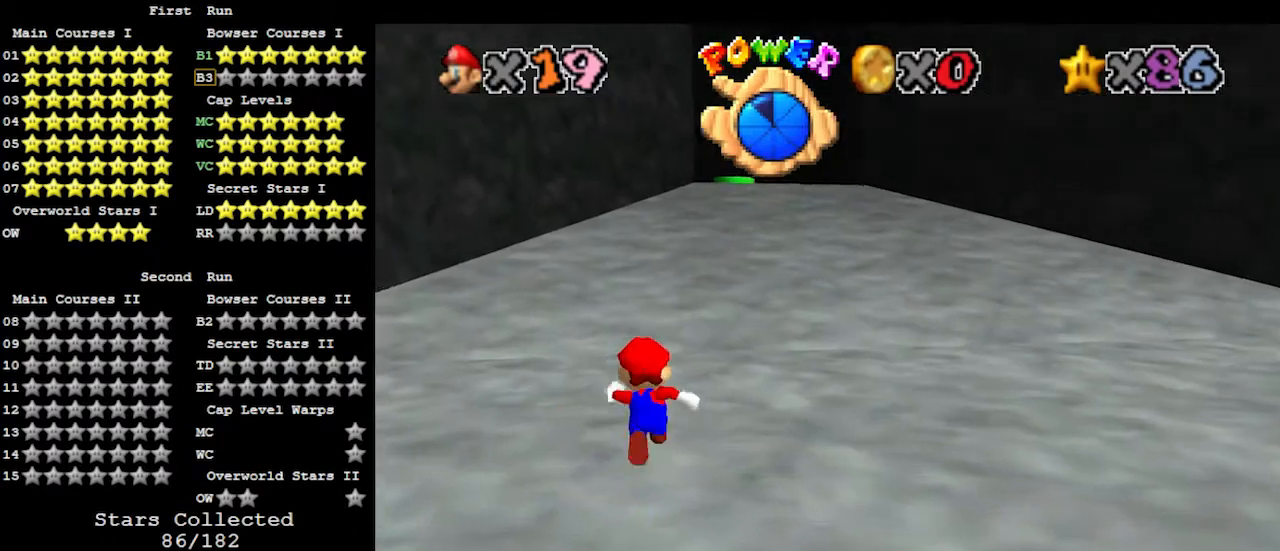
Gameplay with a controller (Nintendo layout); each line is a JSON object with the inputs held at the frame after it. "events" lists button and stick changes between this image and that frame as [ms after this image, input, new state], when the widget could be followed in between. Not read: L3 R3.
{"buttons": ["Z"], "left_stick": "up-right", "events": [[133, "Z", "down"], [200, "A", "down"], [400, "left_stick", "up-right"], [433, "A", "up"]]}
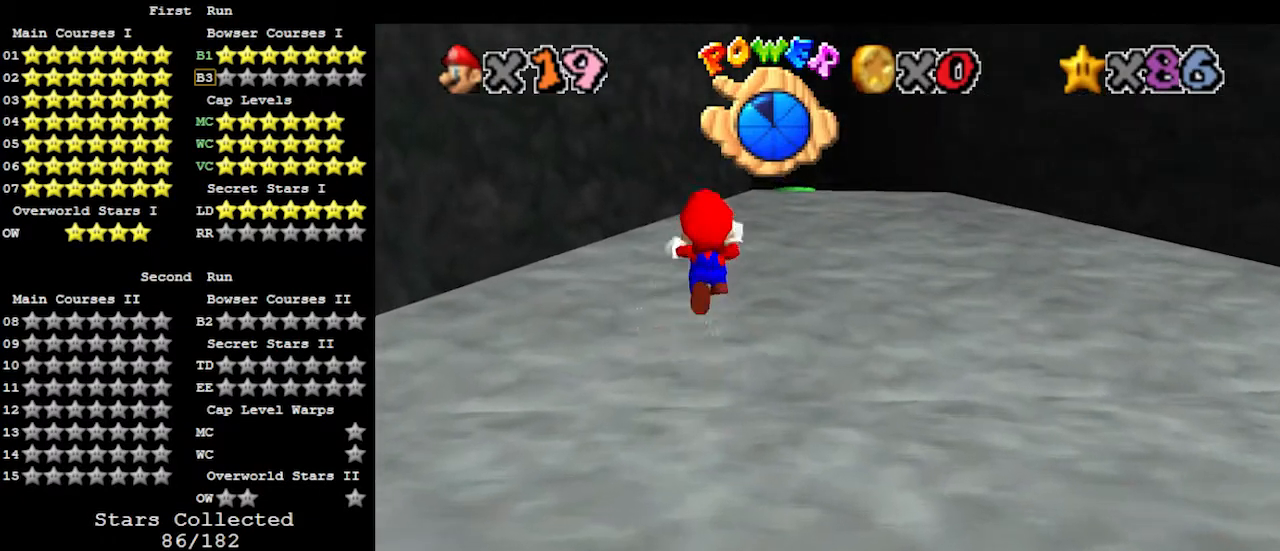
{"buttons": ["Z"], "left_stick": "up-right", "events": []}
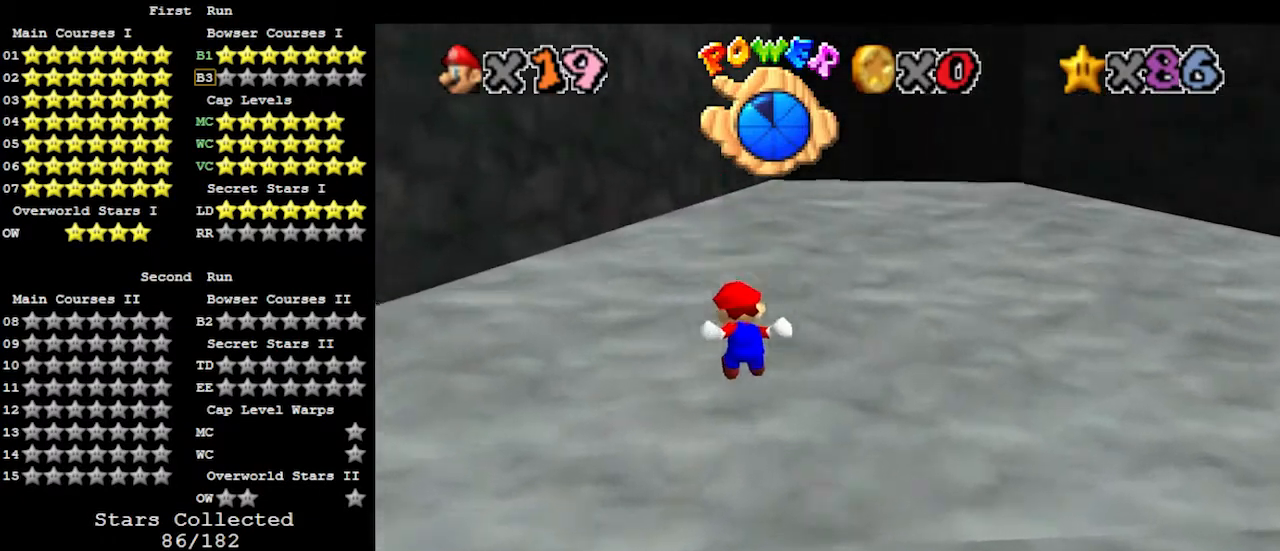
{"buttons": ["Z"], "left_stick": "up-right", "events": [[233, "A", "down"], [367, "A", "up"]]}
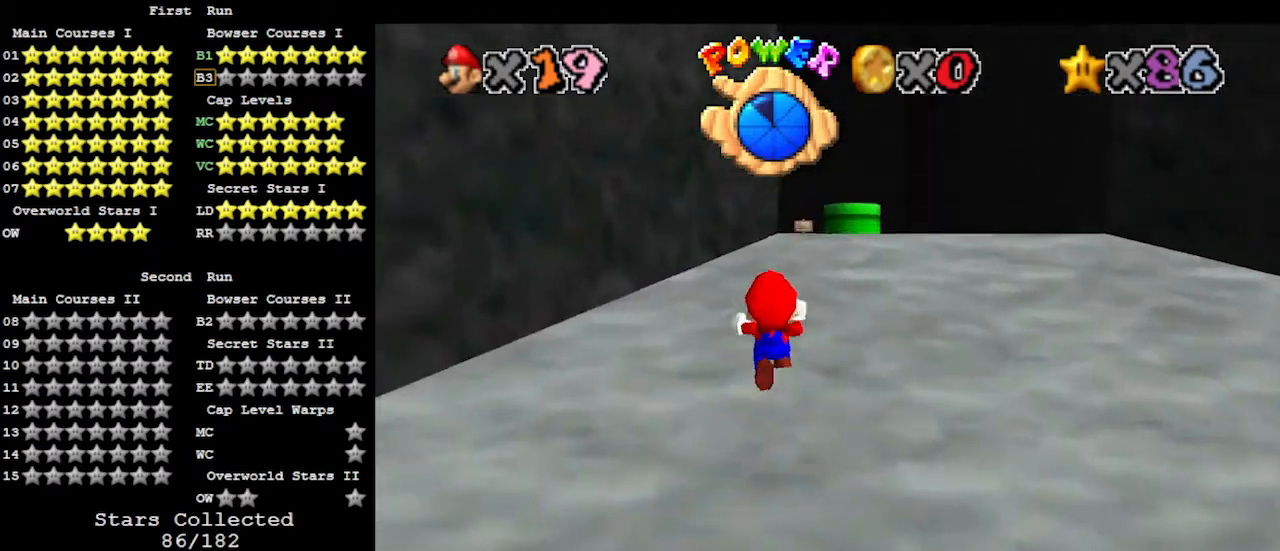
{"buttons": [], "left_stick": "up", "events": [[200, "Z", "up"], [500, "left_stick", "up"]]}
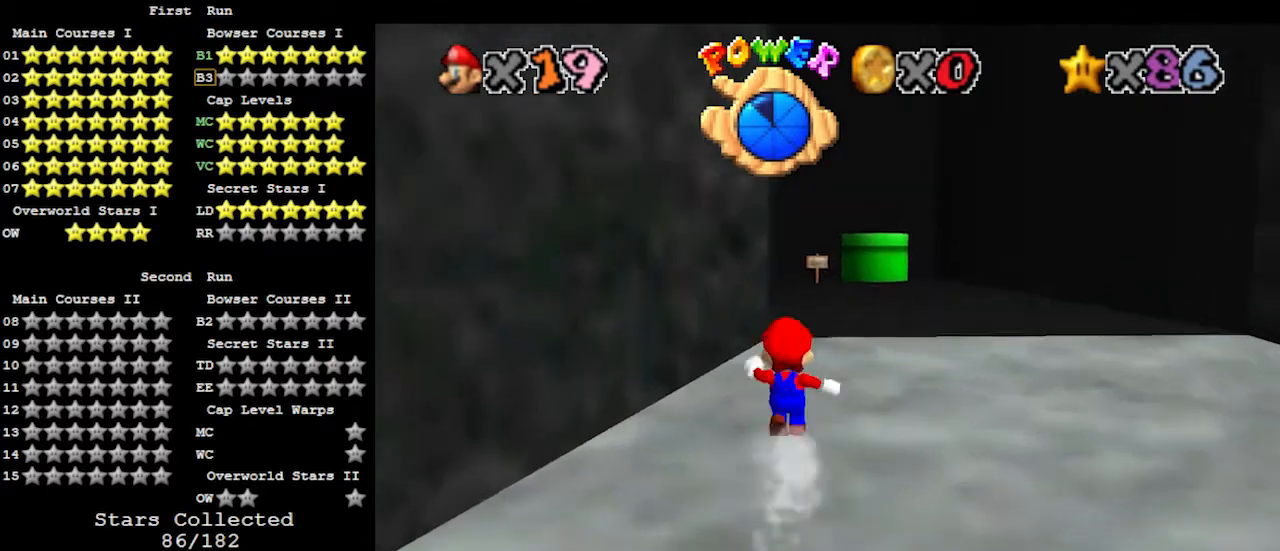
{"buttons": ["C_LEFT"], "left_stick": "up", "events": [[100, "A", "down"], [267, "B", "down"], [367, "A", "up"], [367, "B", "up"], [433, "C_LEFT", "down"]]}
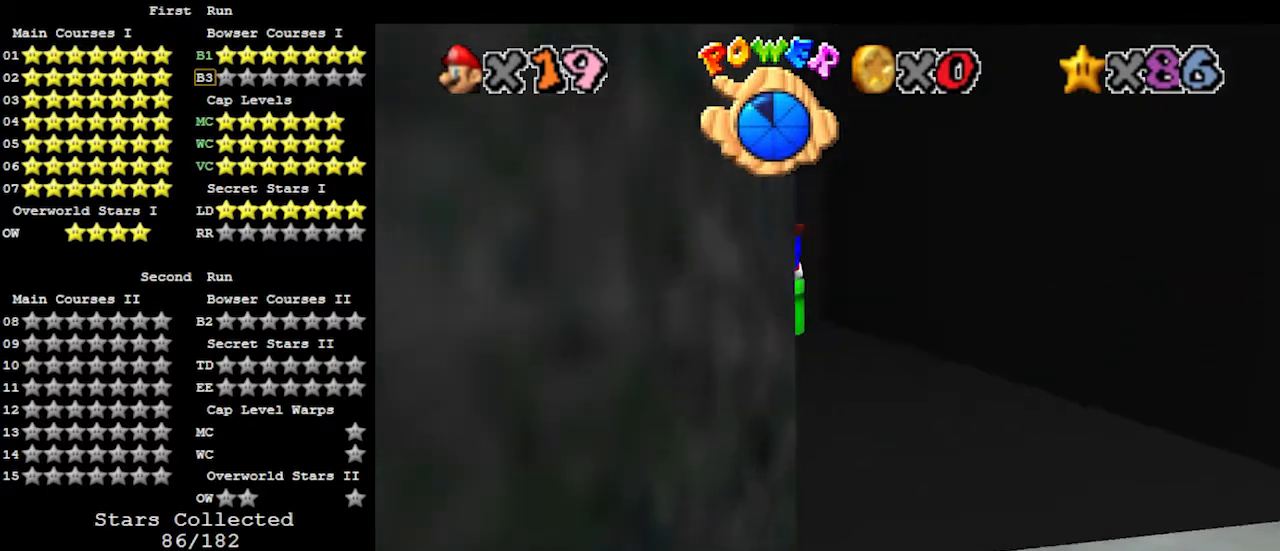
{"buttons": ["A", "B"], "left_stick": "up-left", "events": [[33, "C_LEFT", "up"], [200, "left_stick", "up-left"], [467, "A", "down"], [500, "B", "down"]]}
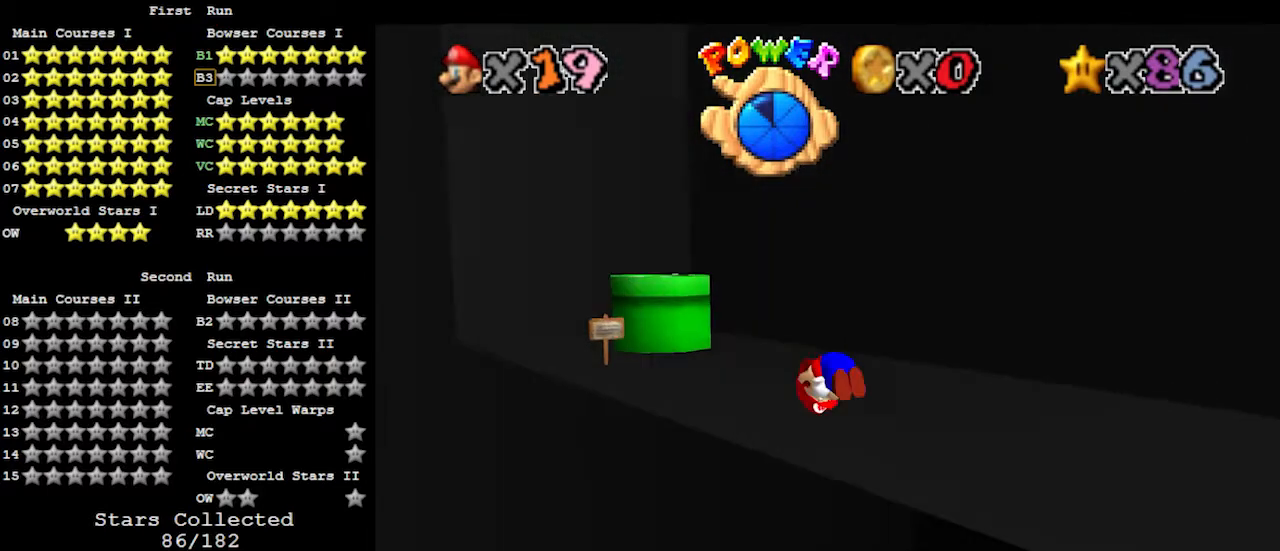
{"buttons": [], "left_stick": "left", "events": [[100, "B", "up"], [133, "A", "up"], [300, "C_LEFT", "down"], [367, "C_LEFT", "up"], [367, "left_stick", "left"]]}
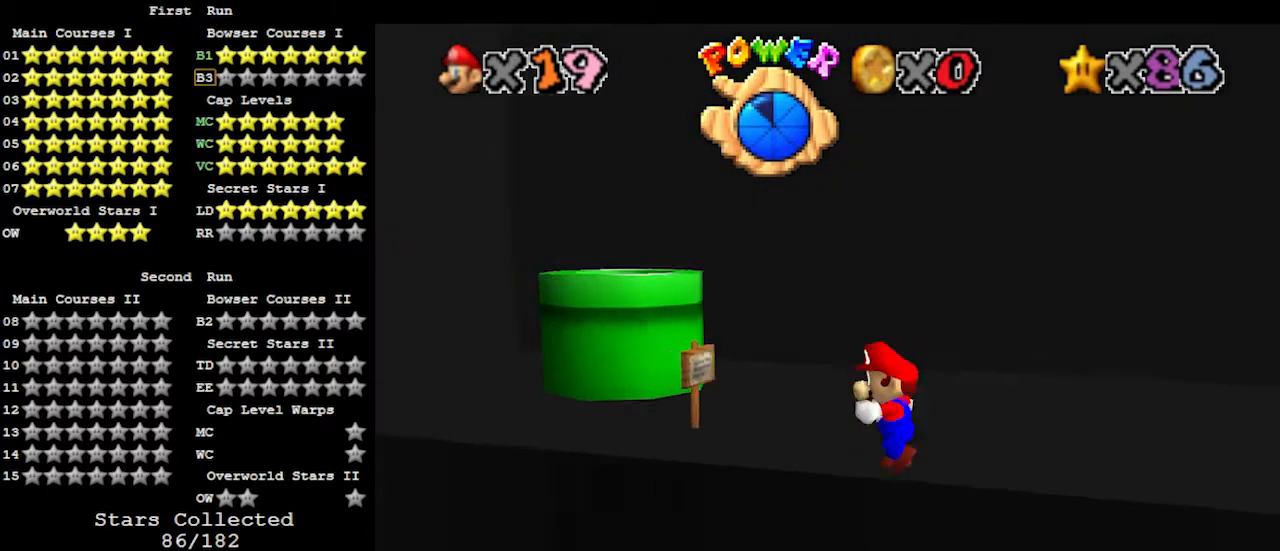
{"buttons": [], "left_stick": "left", "events": []}
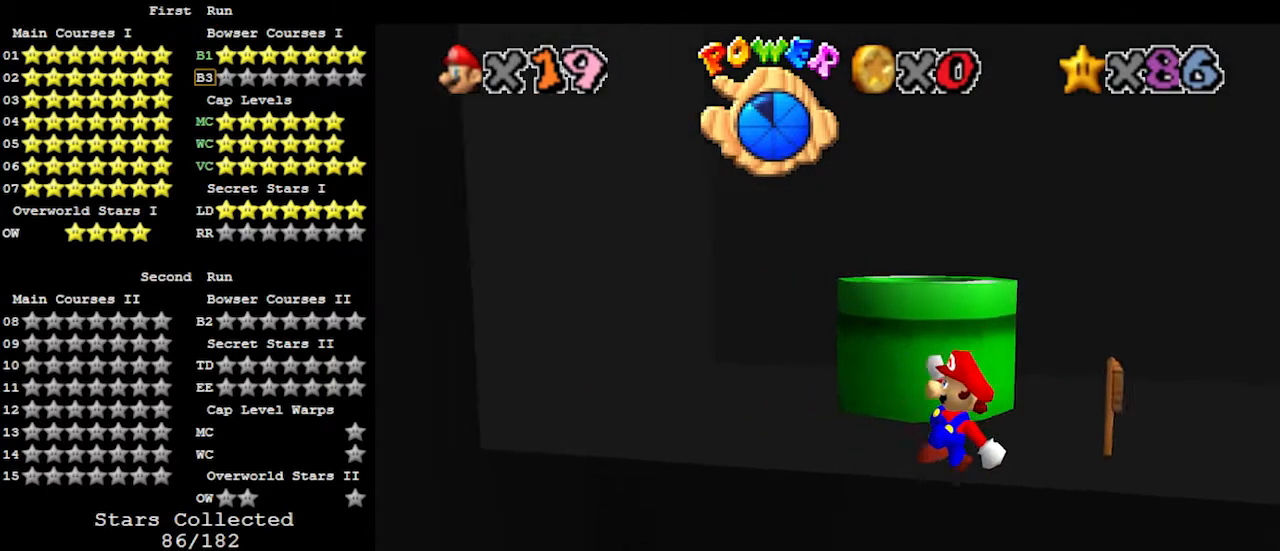
{"buttons": [], "left_stick": "up", "events": [[367, "left_stick", "up"]]}
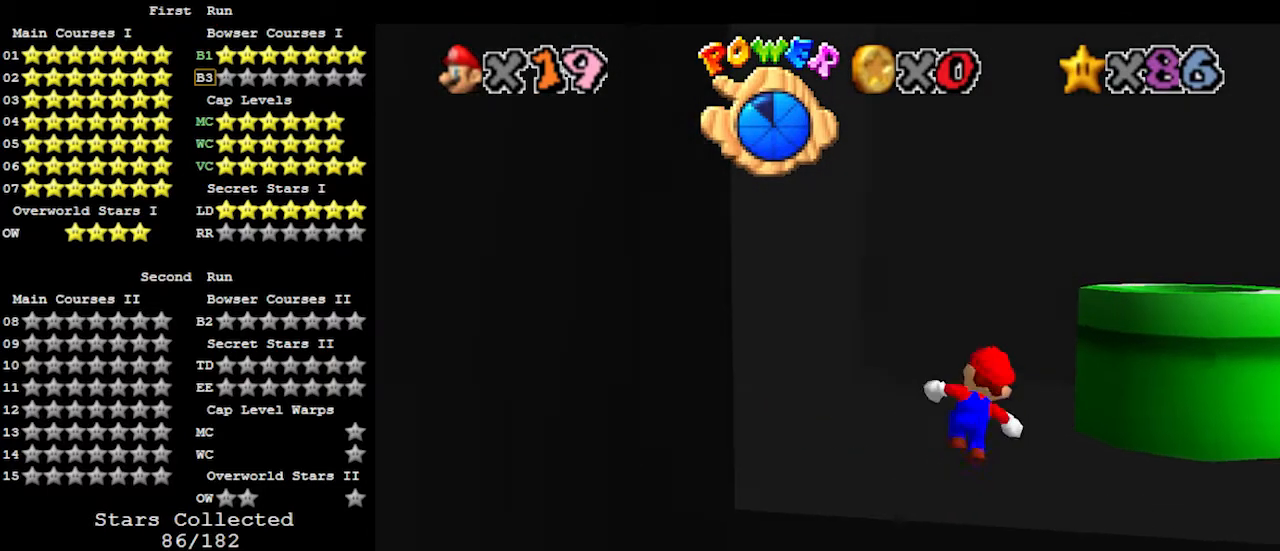
{"buttons": ["A"], "left_stick": "up", "events": [[300, "A", "down"]]}
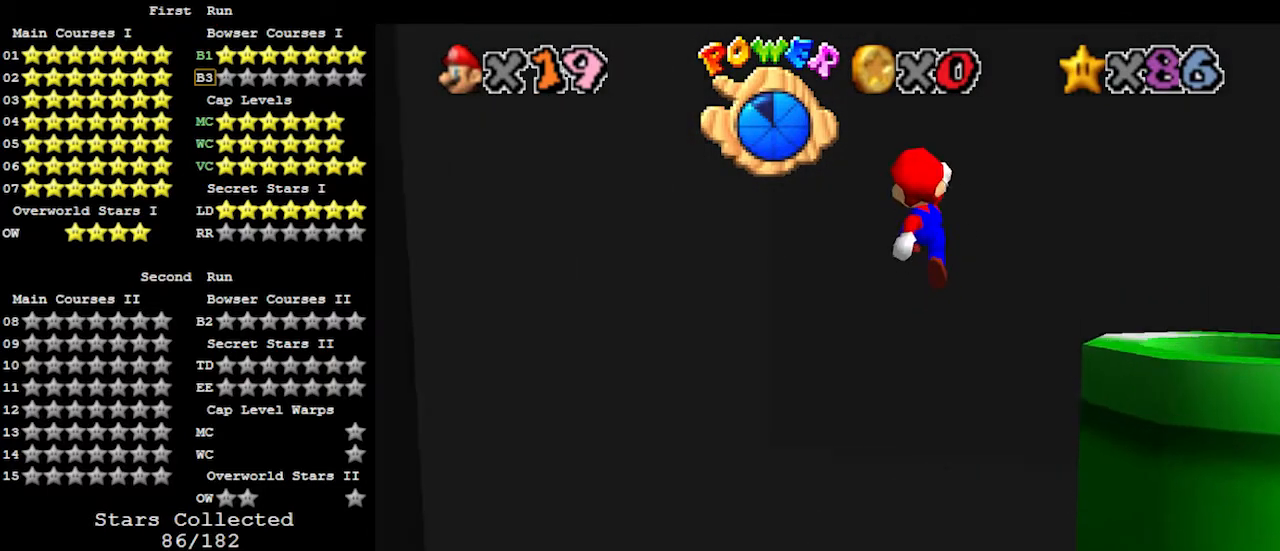
{"buttons": ["A"], "left_stick": "down", "events": [[33, "left_stick", "up-left"], [67, "A", "up"], [200, "A", "down"], [200, "left_stick", "down"]]}
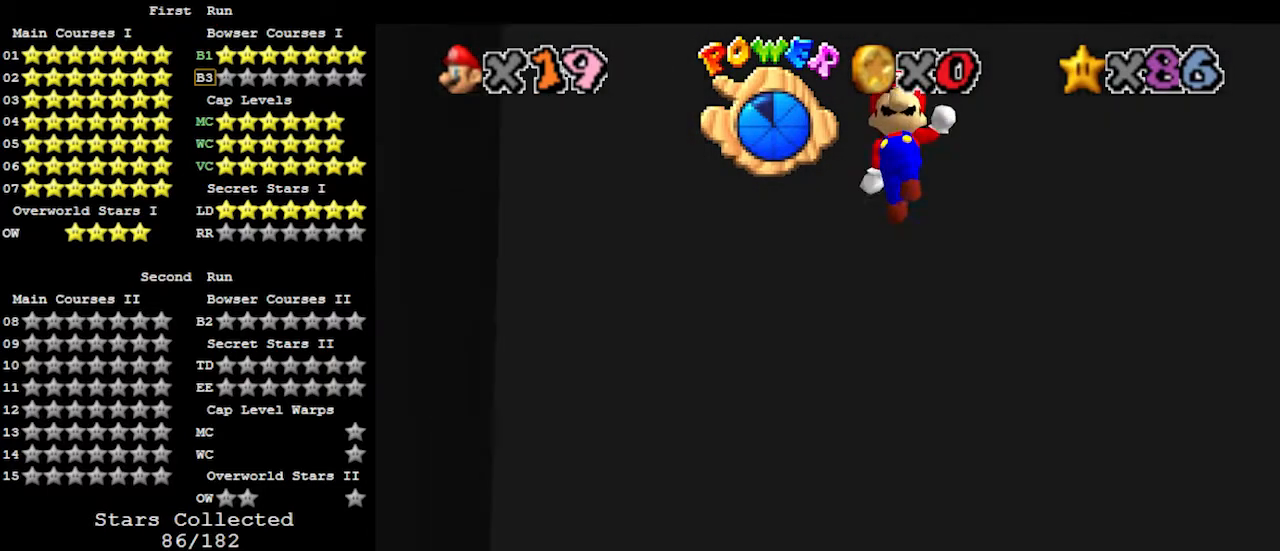
{"buttons": [], "left_stick": "right", "events": [[400, "A", "up"], [500, "left_stick", "right"]]}
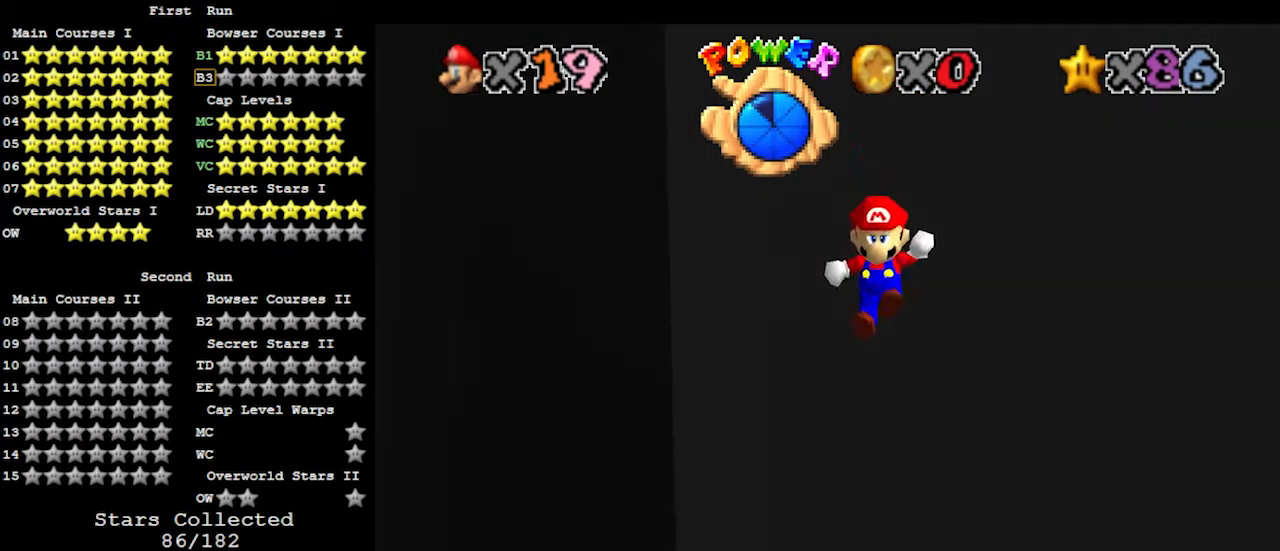
{"buttons": ["A"], "left_stick": "up", "events": [[33, "A", "down"], [100, "left_stick", "up"]]}
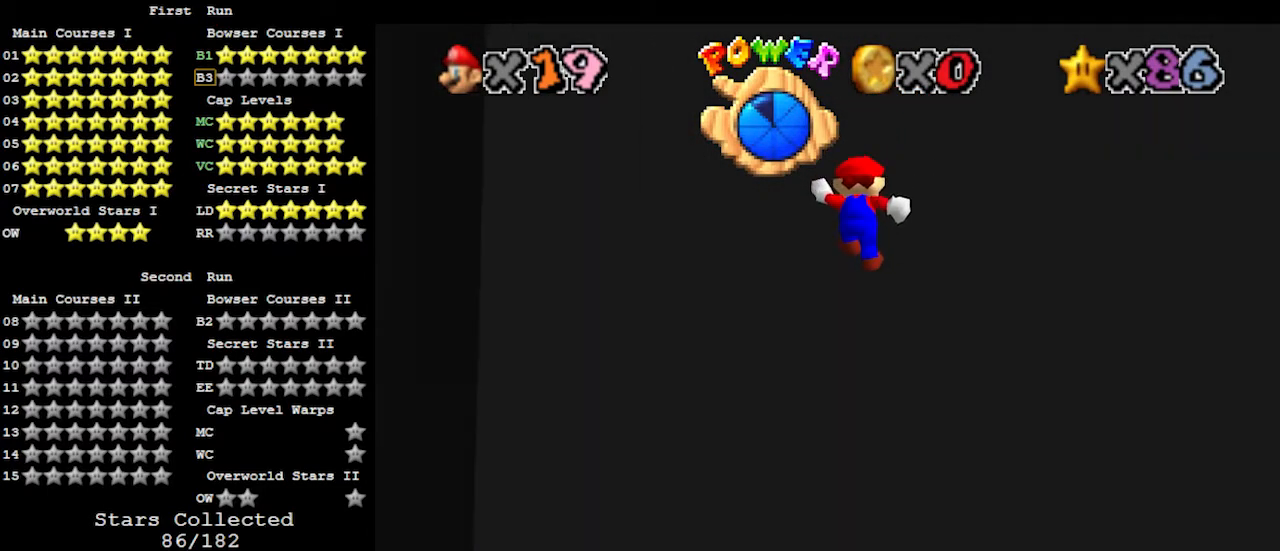
{"buttons": ["A"], "left_stick": "down", "events": [[200, "A", "up"], [300, "A", "down"], [300, "left_stick", "down"]]}
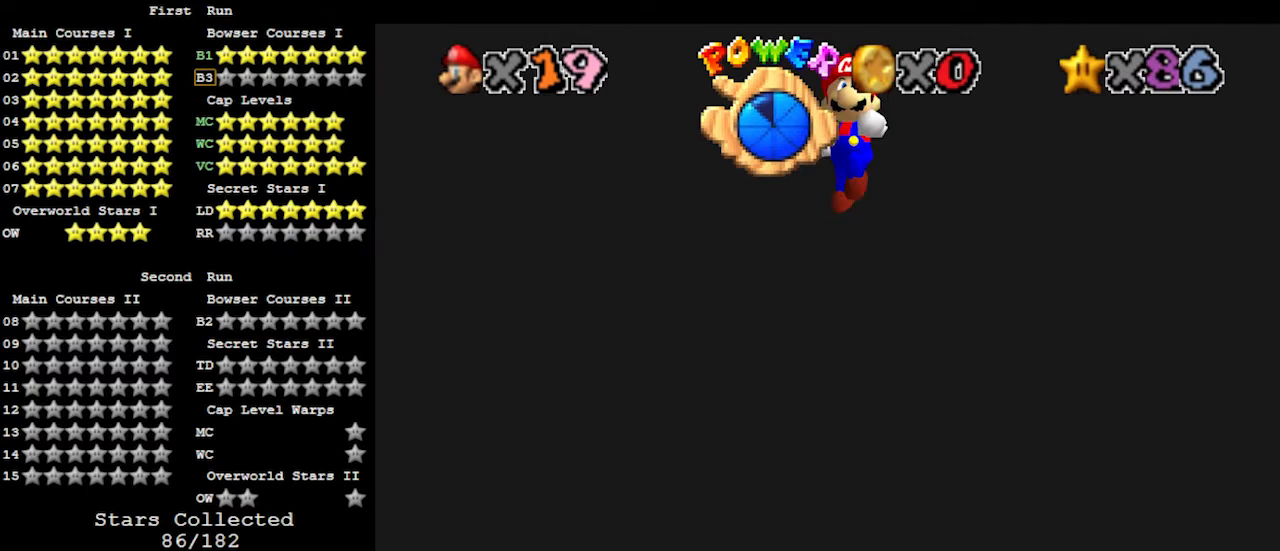
{"buttons": [], "left_stick": "down", "events": [[500, "A", "up"]]}
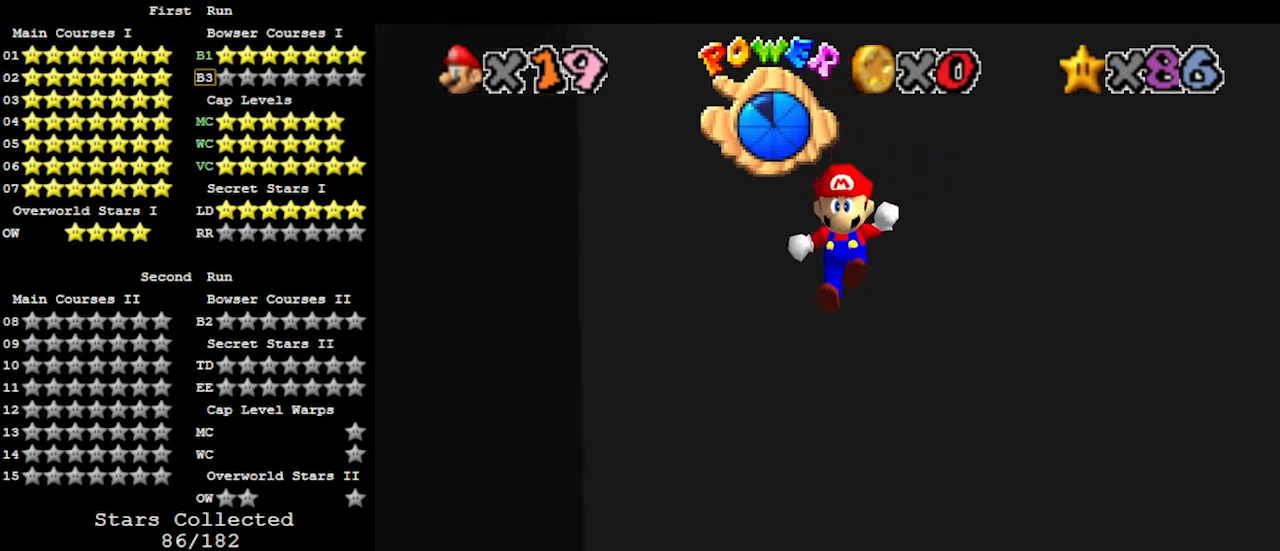
{"buttons": ["A"], "left_stick": "up", "events": [[200, "A", "down"], [200, "left_stick", "up"]]}
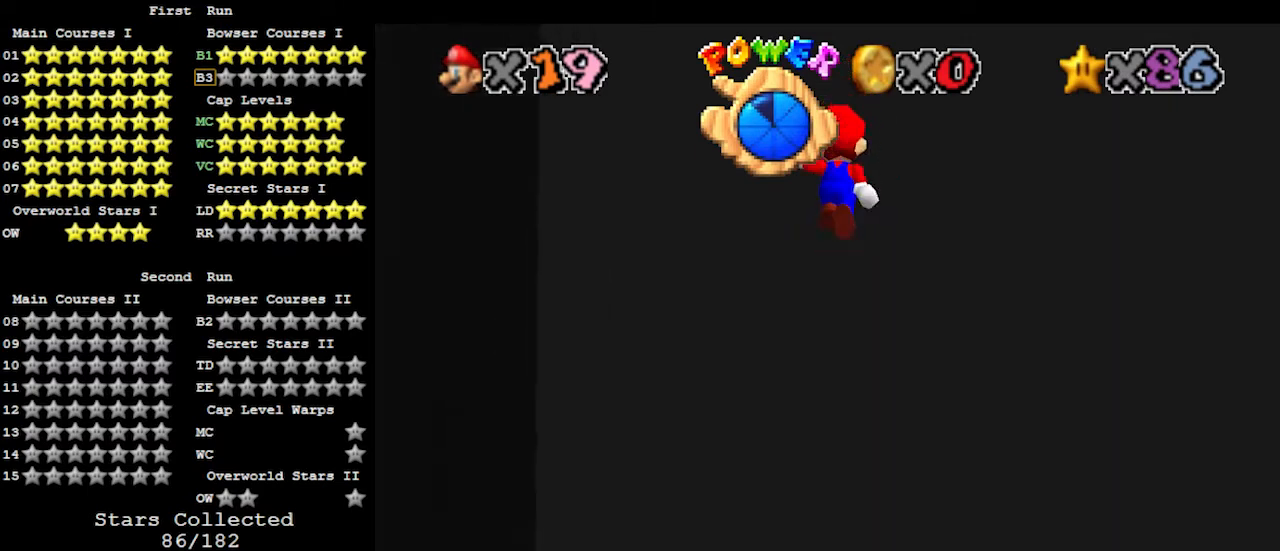
{"buttons": [], "left_stick": "down", "events": [[400, "A", "up"], [500, "left_stick", "down"]]}
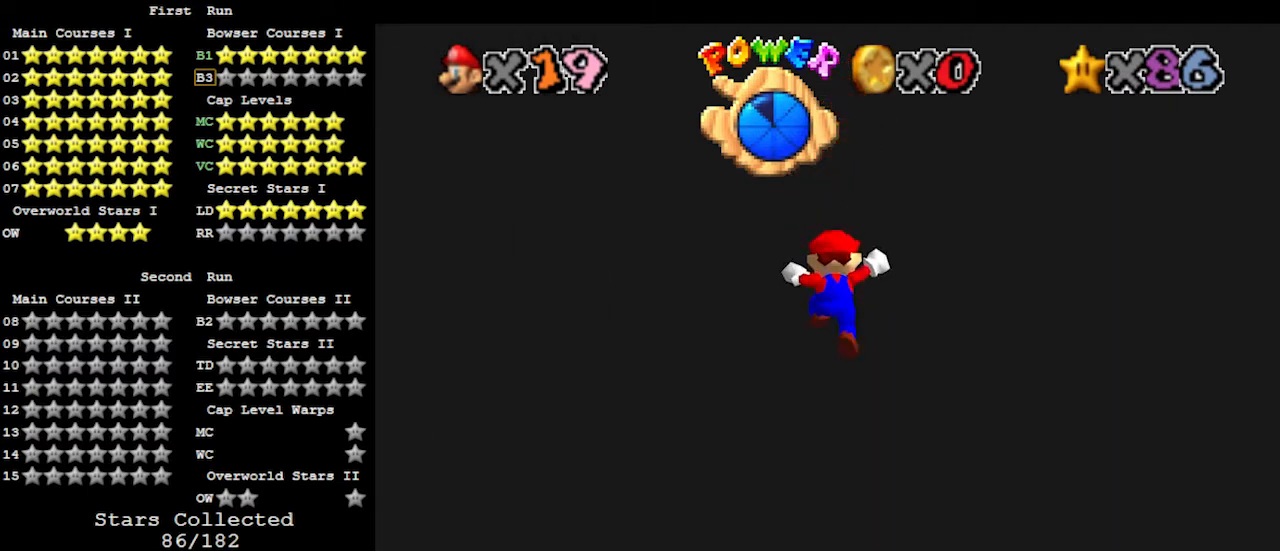
{"buttons": ["A"], "left_stick": "down", "events": [[67, "A", "down"]]}
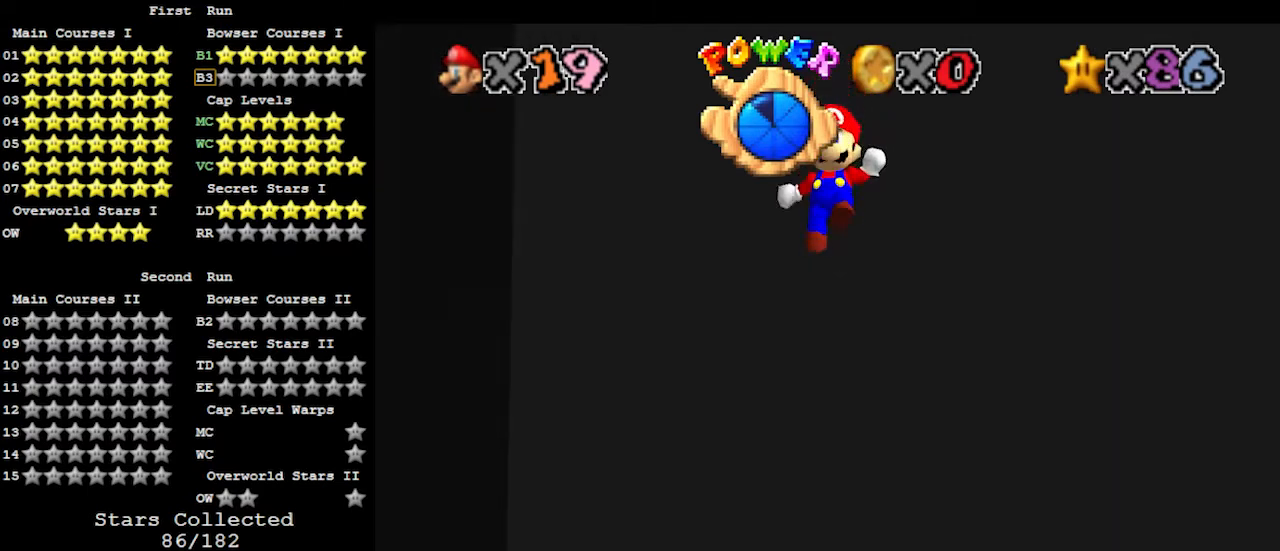
{"buttons": ["A"], "left_stick": "up-right", "events": [[233, "A", "up"], [333, "A", "down"], [367, "left_stick", "up-right"]]}
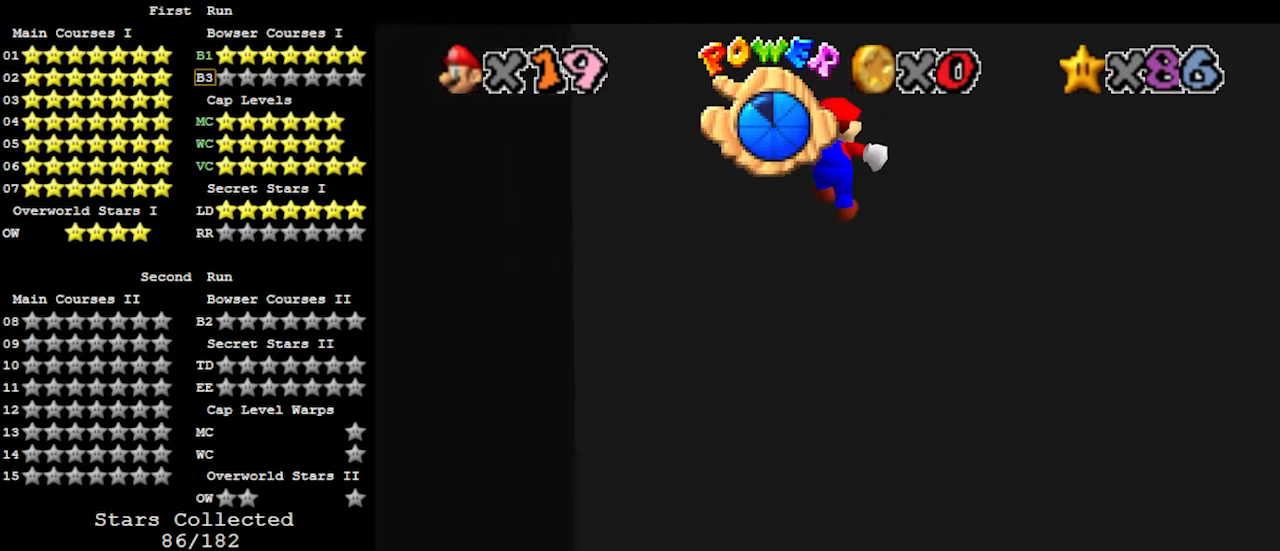
{"buttons": ["A"], "left_stick": "up", "events": [[100, "left_stick", "up"]]}
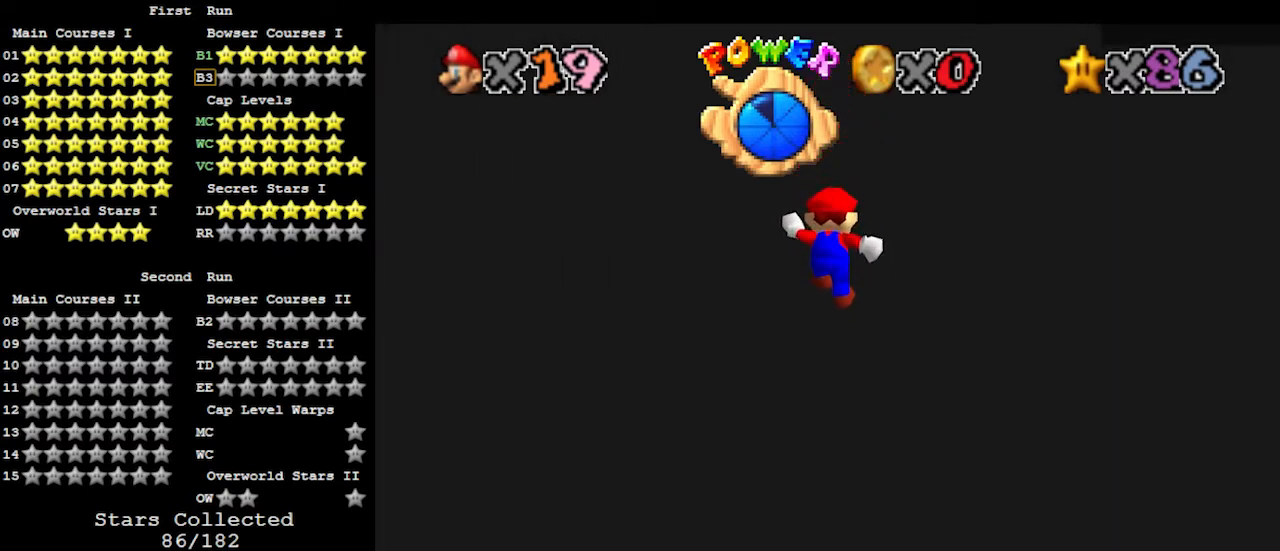
{"buttons": ["A"], "left_stick": "down", "events": [[33, "A", "up"], [100, "left_stick", "center"], [167, "left_stick", "down"], [200, "A", "down"]]}
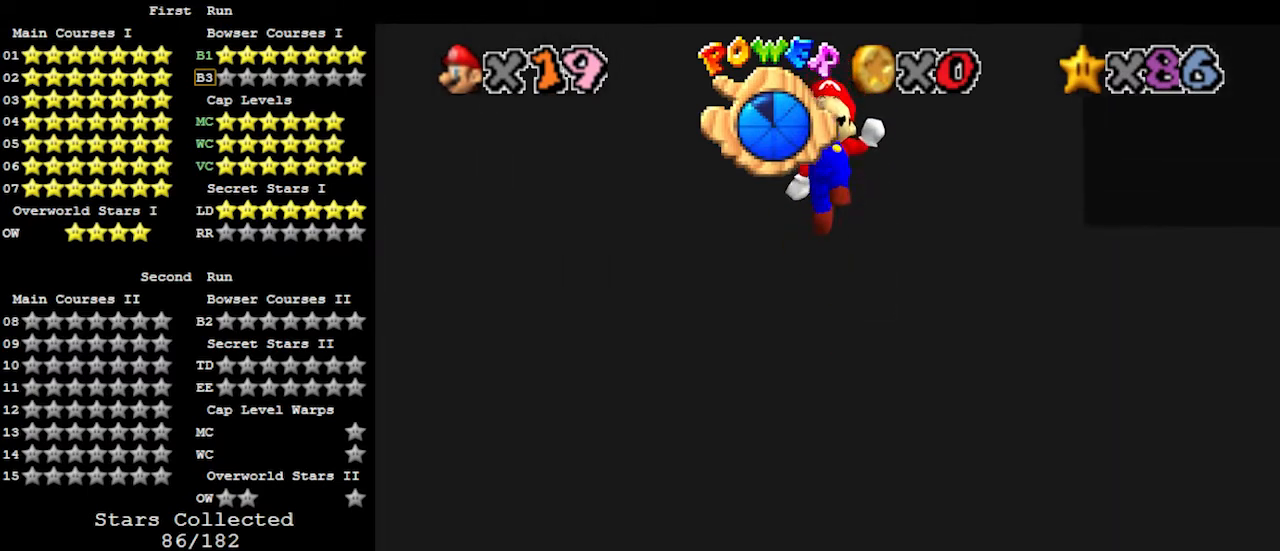
{"buttons": [], "left_stick": "right", "events": [[367, "A", "up"], [500, "left_stick", "right"]]}
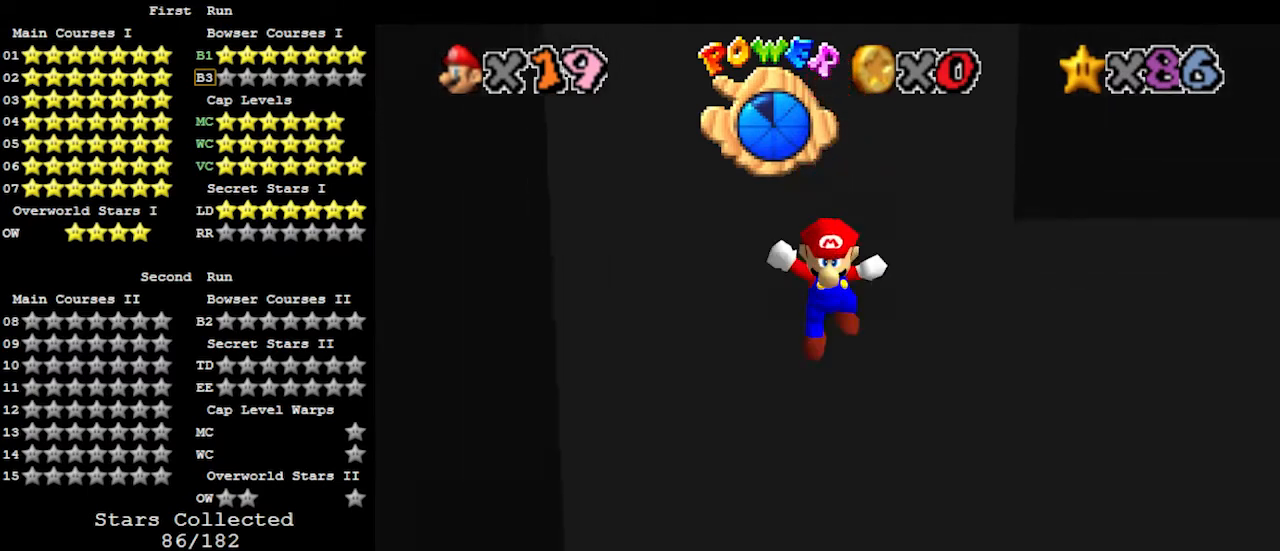
{"buttons": ["A"], "left_stick": "up", "events": [[67, "A", "down"], [133, "left_stick", "up"]]}
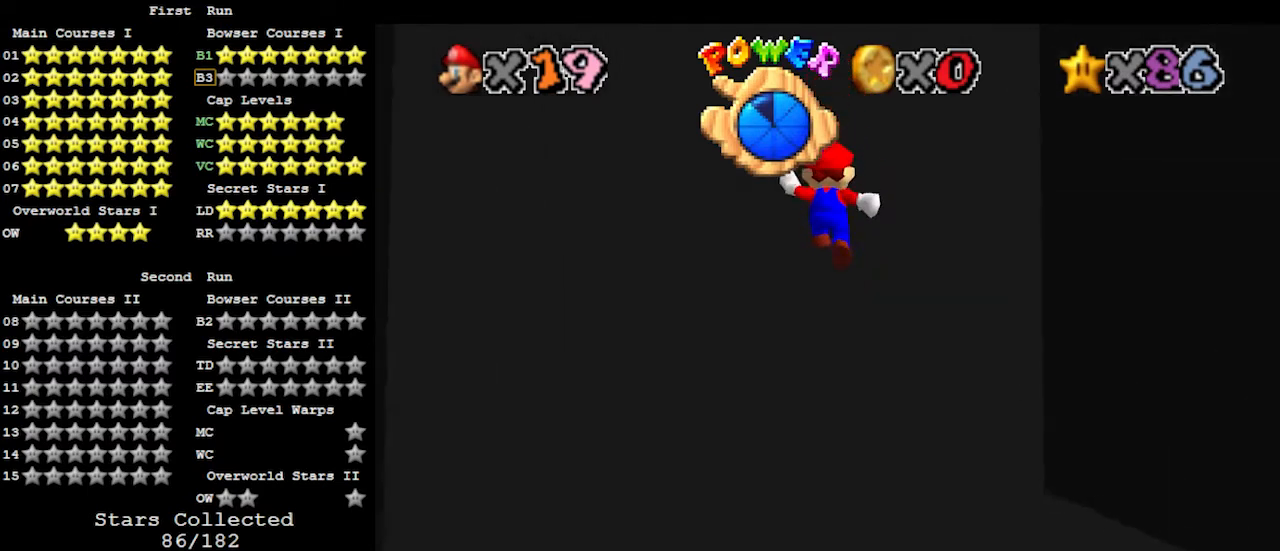
{"buttons": ["A"], "left_stick": "down", "events": [[267, "A", "up"], [300, "left_stick", "center"], [400, "A", "down"], [400, "left_stick", "down"]]}
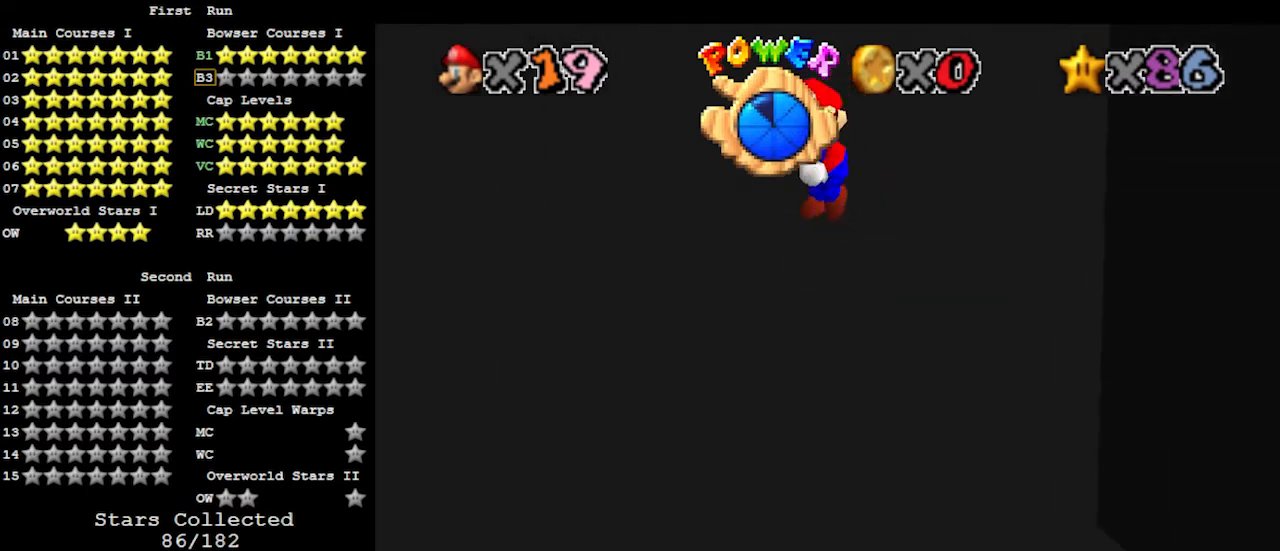
{"buttons": ["A"], "left_stick": "down", "events": []}
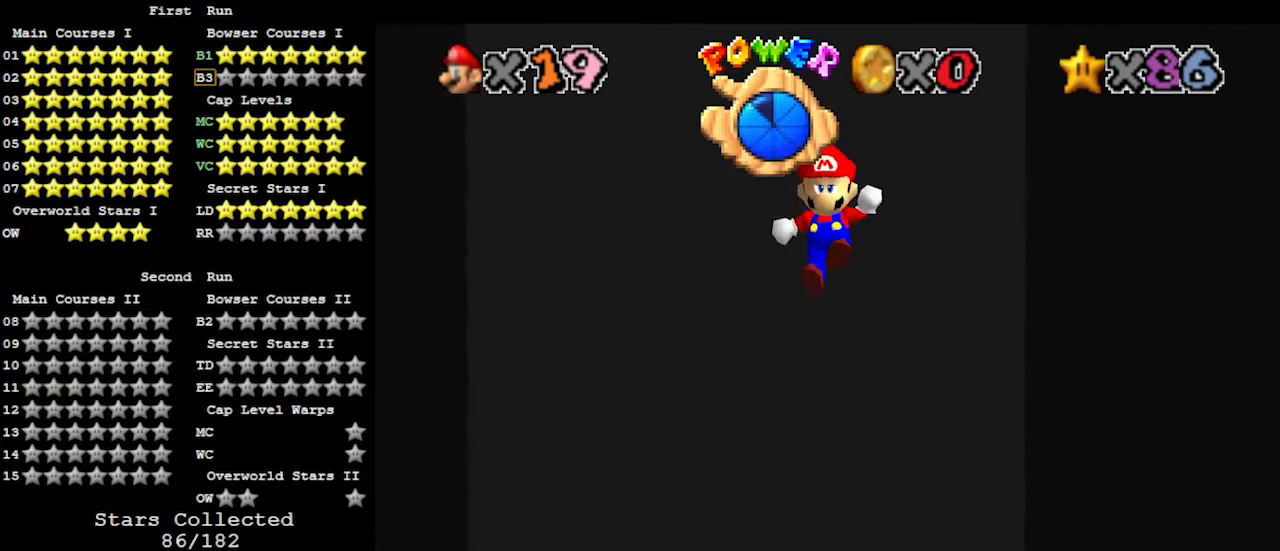
{"buttons": ["A"], "left_stick": "up", "events": [[133, "A", "up"], [233, "left_stick", "right"], [267, "A", "down"], [300, "left_stick", "up"]]}
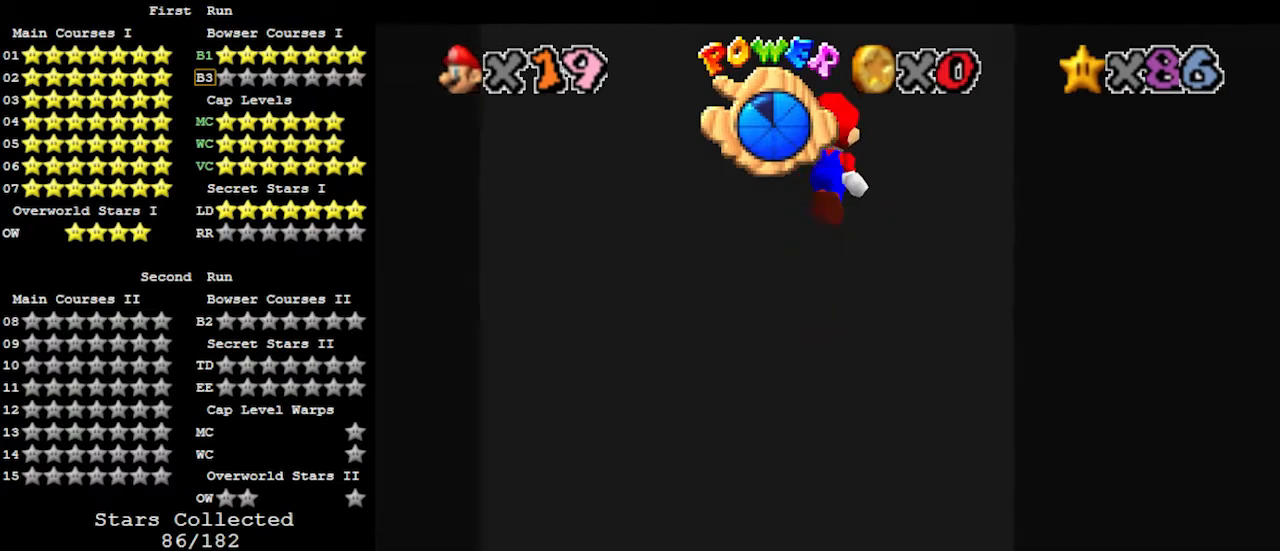
{"buttons": [], "left_stick": "center", "events": [[467, "A", "up"], [500, "left_stick", "center"]]}
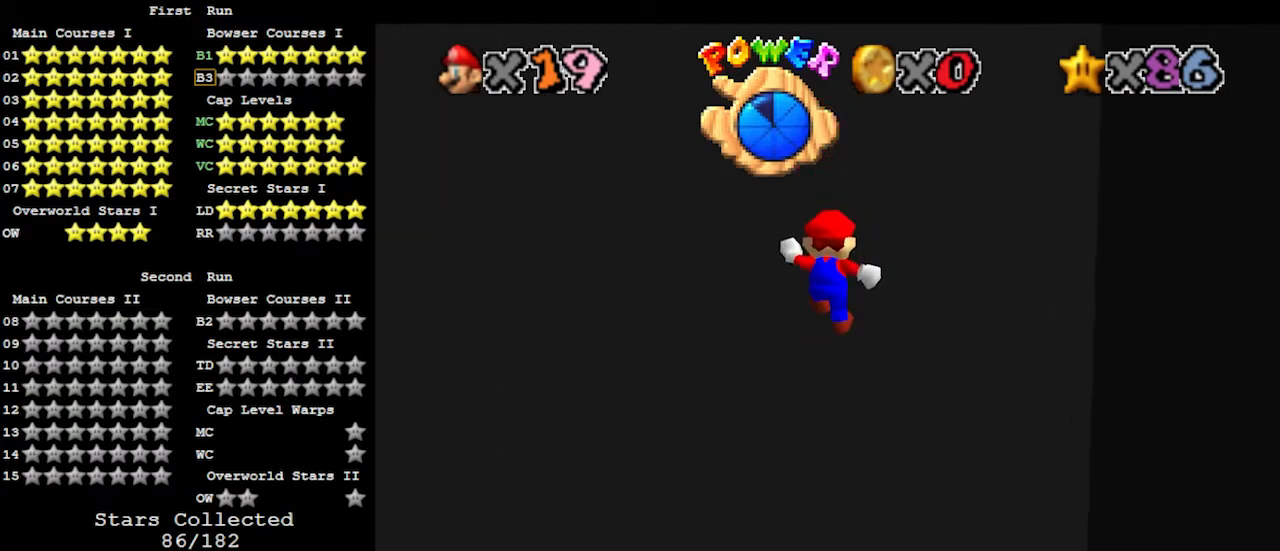
{"buttons": ["A"], "left_stick": "down", "events": [[33, "left_stick", "down"], [67, "A", "down"]]}
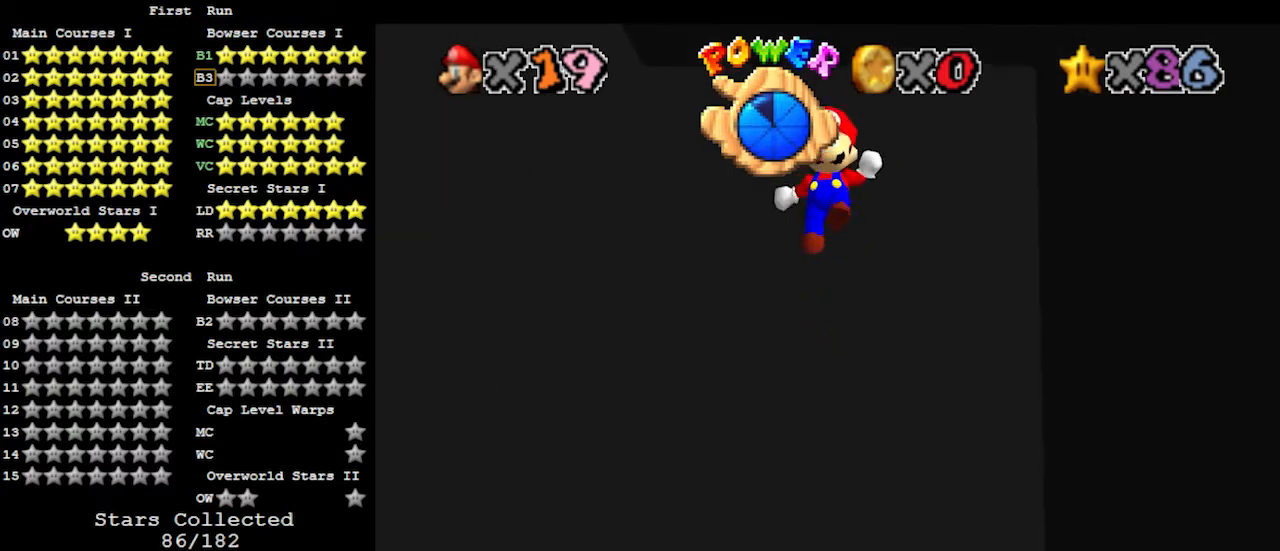
{"buttons": ["A"], "left_stick": "up", "events": [[233, "A", "up"], [333, "left_stick", "right"], [400, "A", "down"], [400, "left_stick", "up"]]}
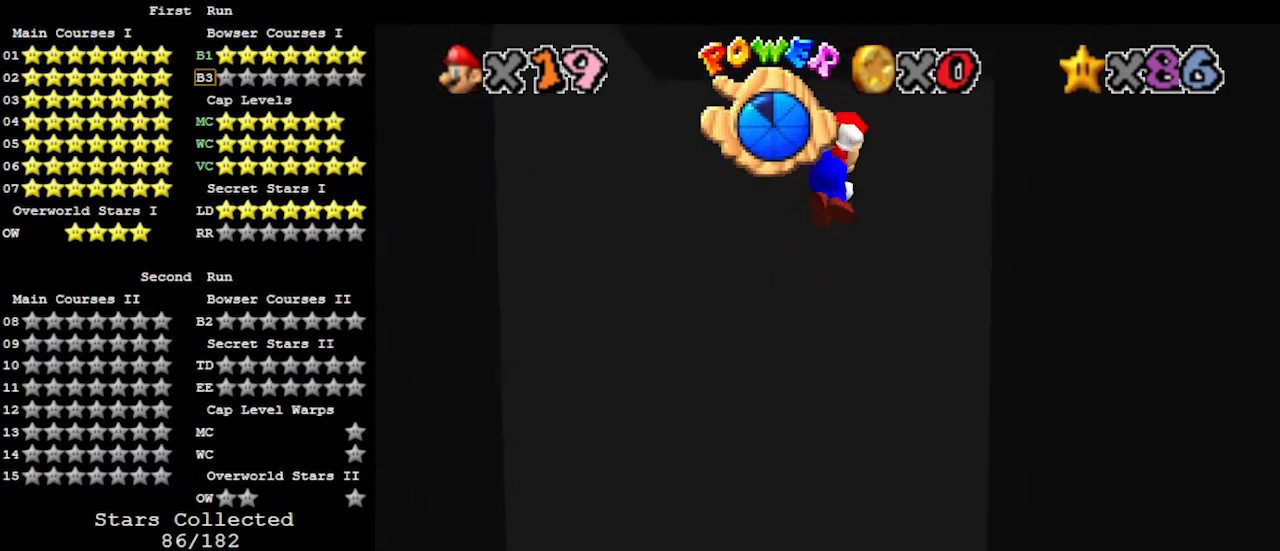
{"buttons": ["A"], "left_stick": "up", "events": []}